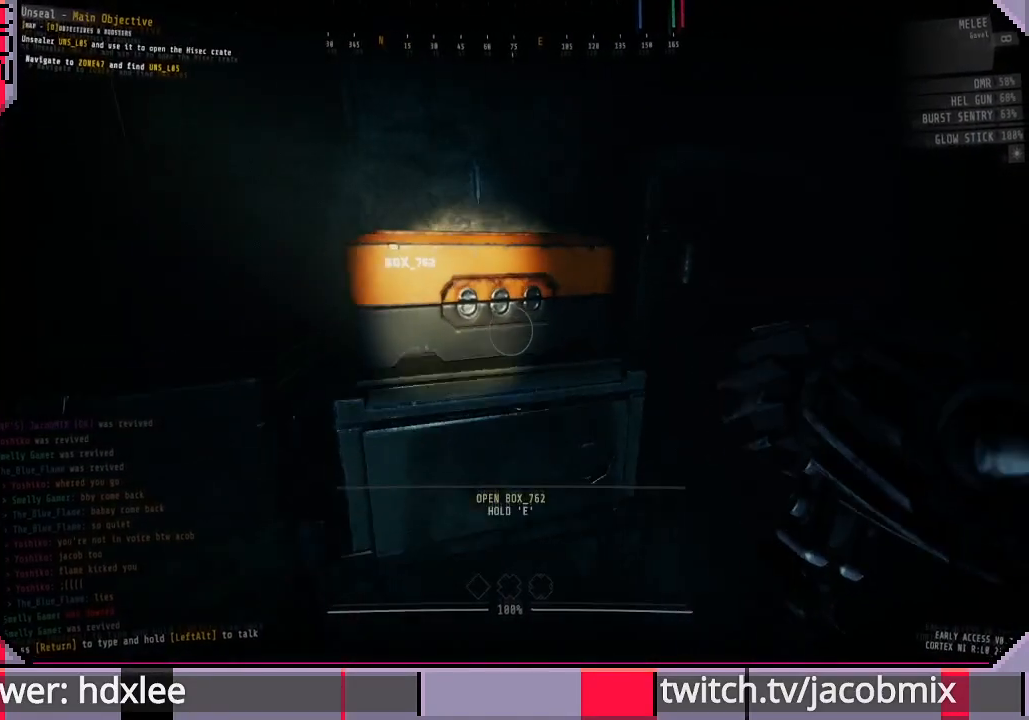
Gameplay with keyboard and mouse; each line is a JSON object with the keys and mouse buttons held at the frame after it. "events" lists presses ("down") and releases ("up") of "a", "c", "ctrl", "d", "e", "f", "q", "r", "s", "shift", "space", "t", "tab", "w", "x", "z", "mouse_left", "mouse_wheel", "mouse_right", "mouse_mb4" and "mouse_mb5" between this image and that frame as [ms after this image, input, new state], when the widget could be followed in between. "mouse_left", "mouse_wheel", "mouse_right", "mouse_mb4", "mouse_mb5" = the "left", "wheel", "right", "mb4", "mb5" buttons of the "mouse" list. No other keys are recorded. "wheel" means that the mouse wheel is clicked or scrolled. Mouse movement is not recorded.
{"keys": ["e"], "mouse": [], "events": []}
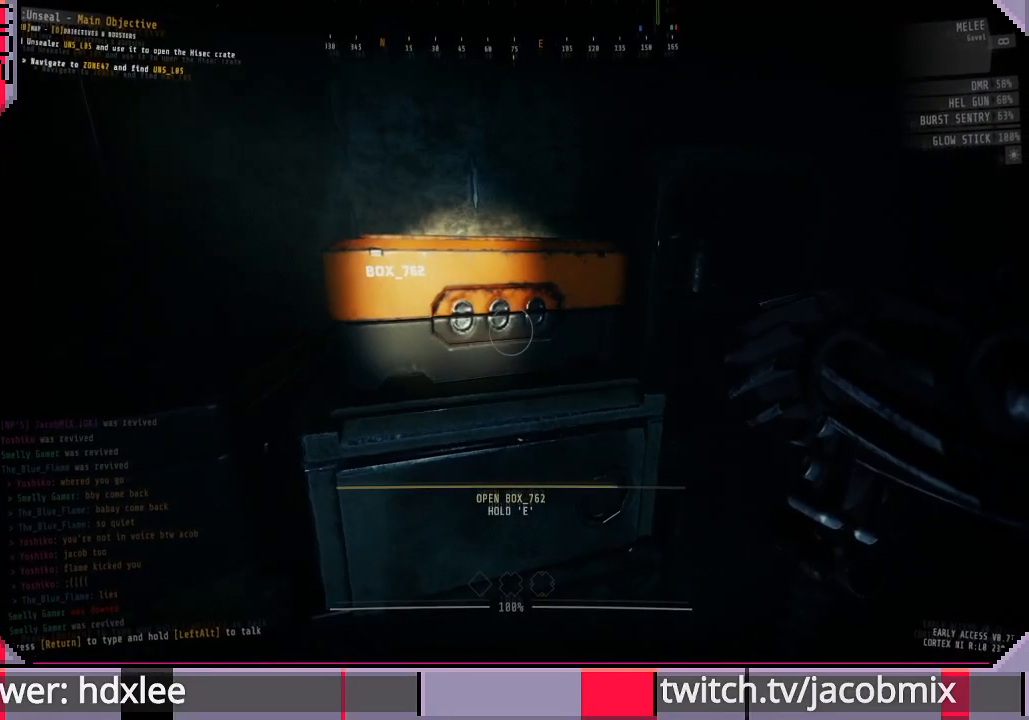
{"keys": [], "mouse": [], "events": [[300, "w", "down"], [400, "e", "up"], [500, "w", "up"]]}
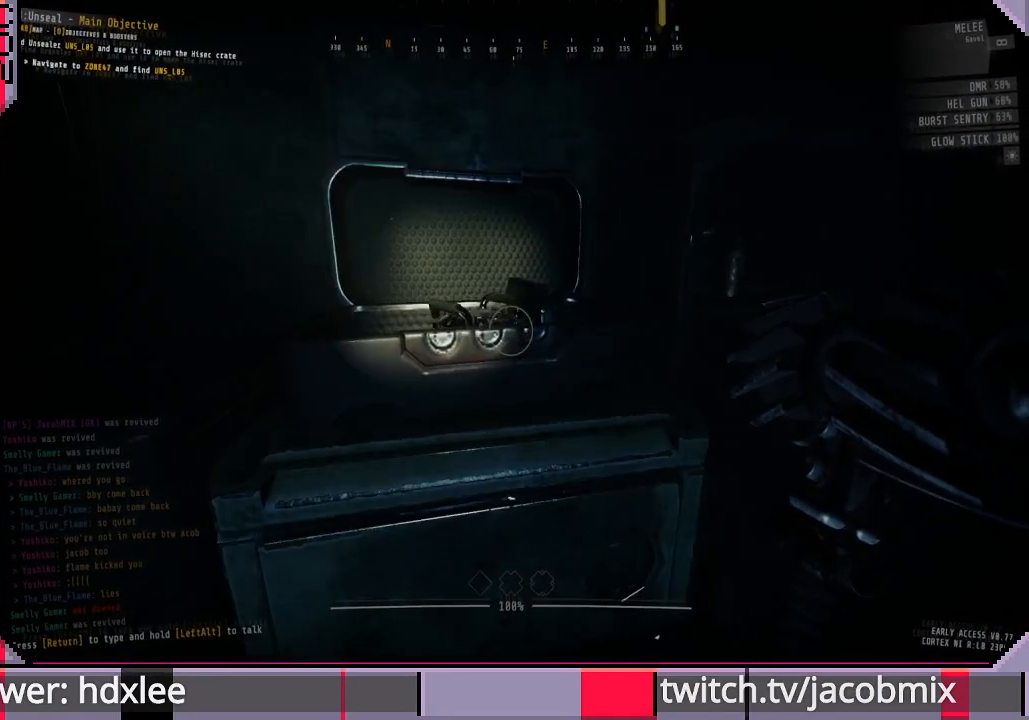
{"keys": [], "mouse": [], "events": []}
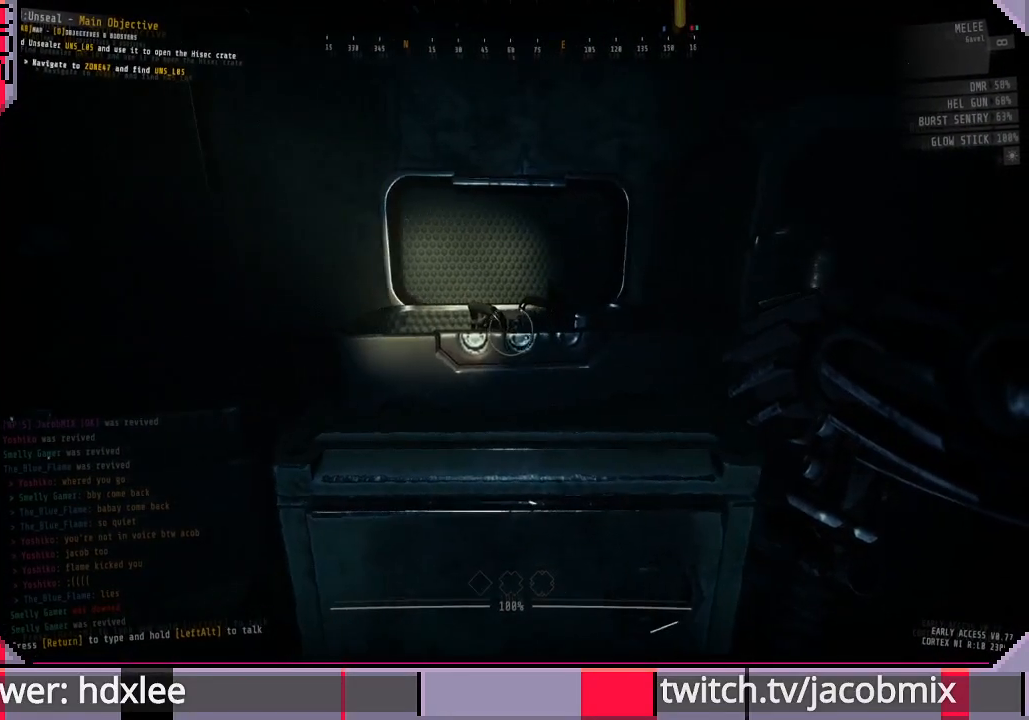
{"keys": ["d"], "mouse": [], "events": [[367, "d", "down"]]}
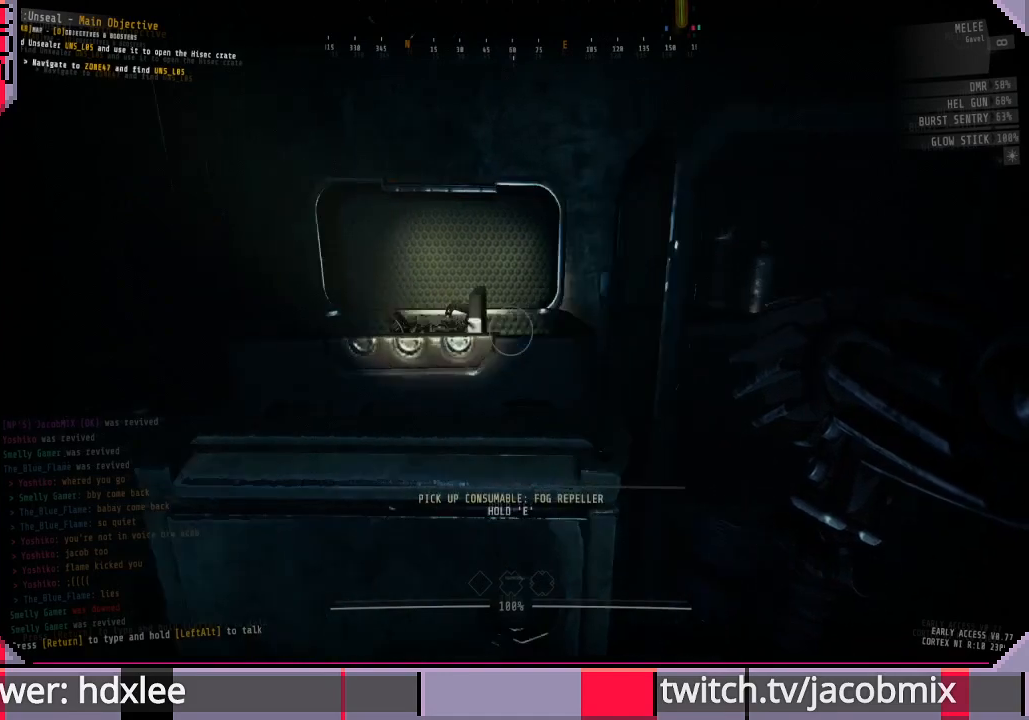
{"keys": [], "mouse": [], "events": [[267, "w", "down"], [300, "d", "up"], [433, "w", "up"]]}
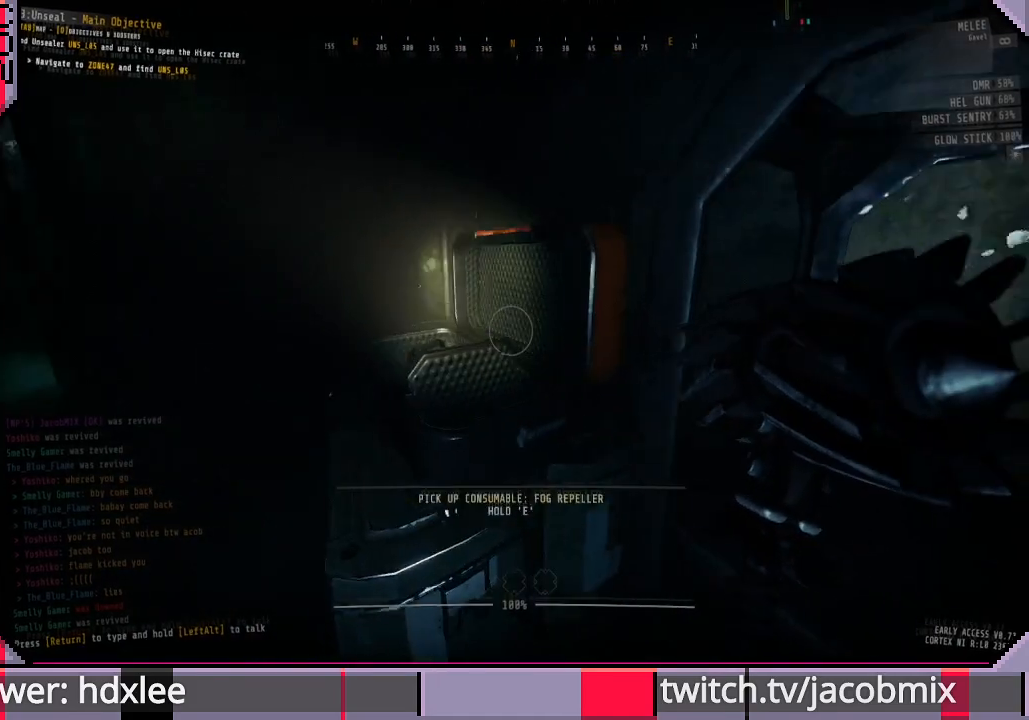
{"keys": ["e"], "mouse": [], "events": [[200, "e", "down"]]}
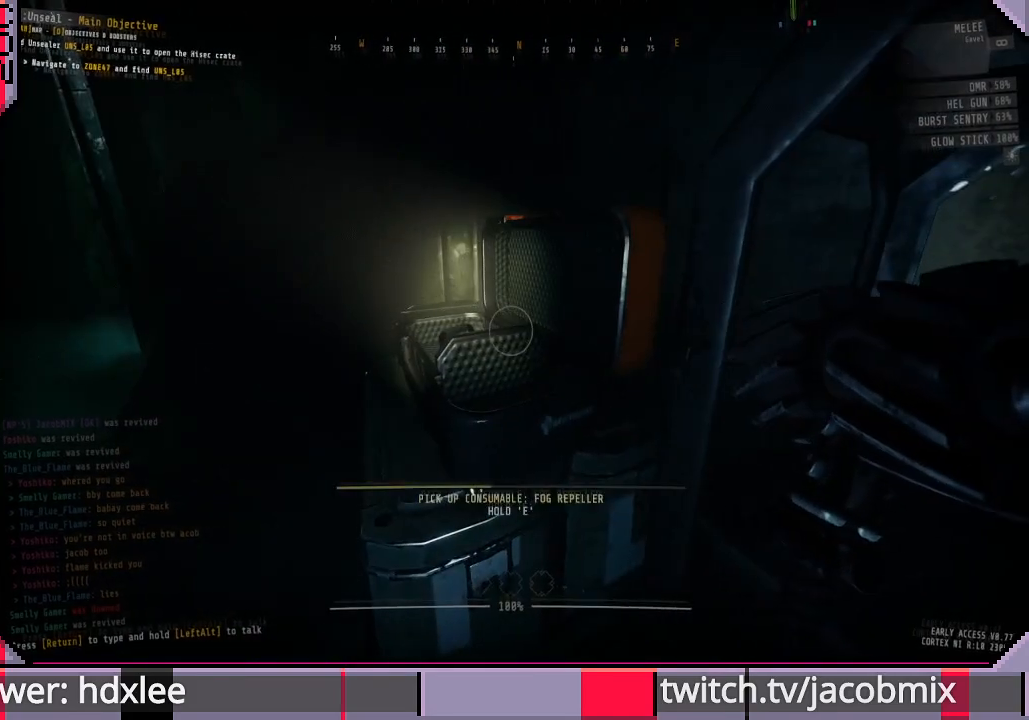
{"keys": ["a", "e"], "mouse": [], "events": [[500, "a", "down"]]}
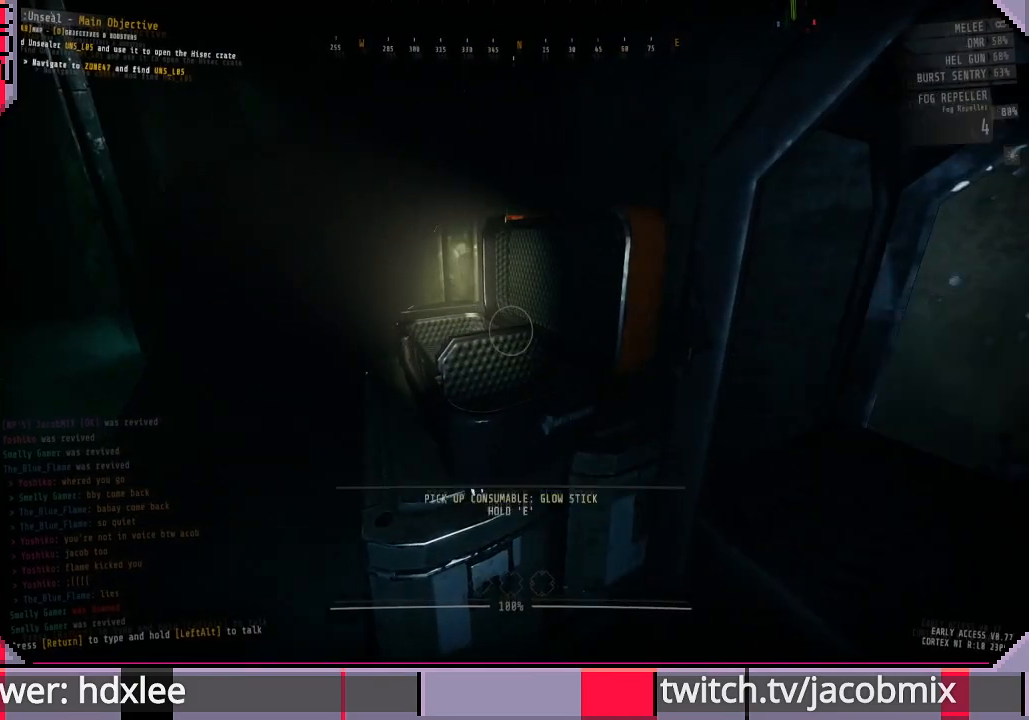
{"keys": ["d", "w"], "mouse": [], "events": [[67, "e", "up"], [100, "s", "down"], [233, "a", "up"], [267, "d", "down"], [267, "s", "up"], [400, "w", "down"]]}
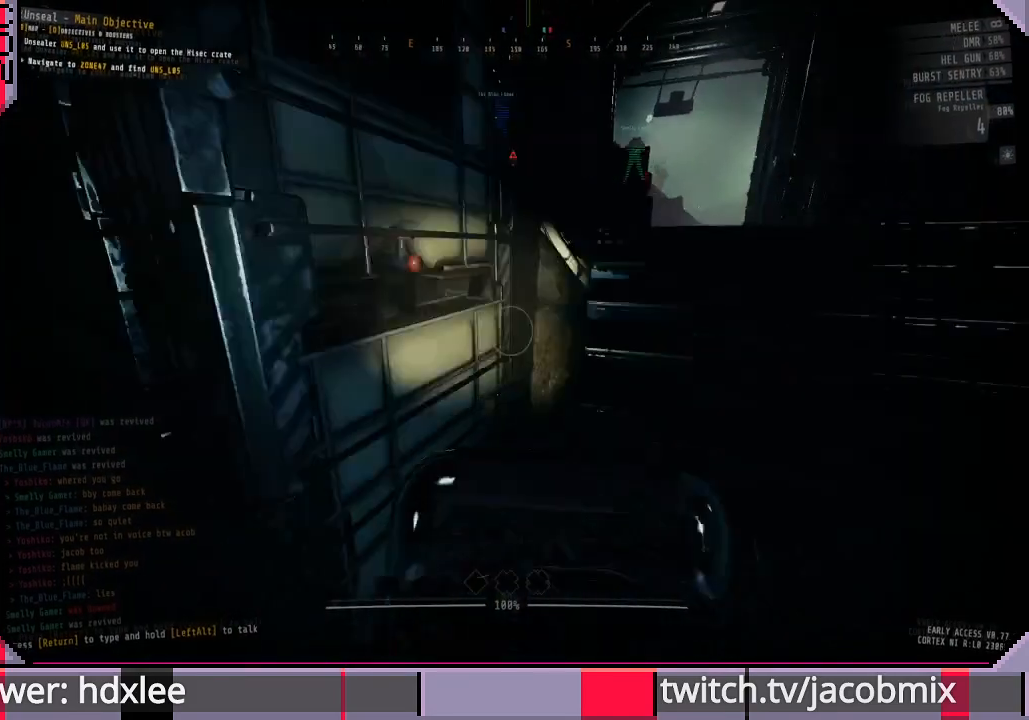
{"keys": ["w"], "mouse": [], "events": [[500, "d", "up"]]}
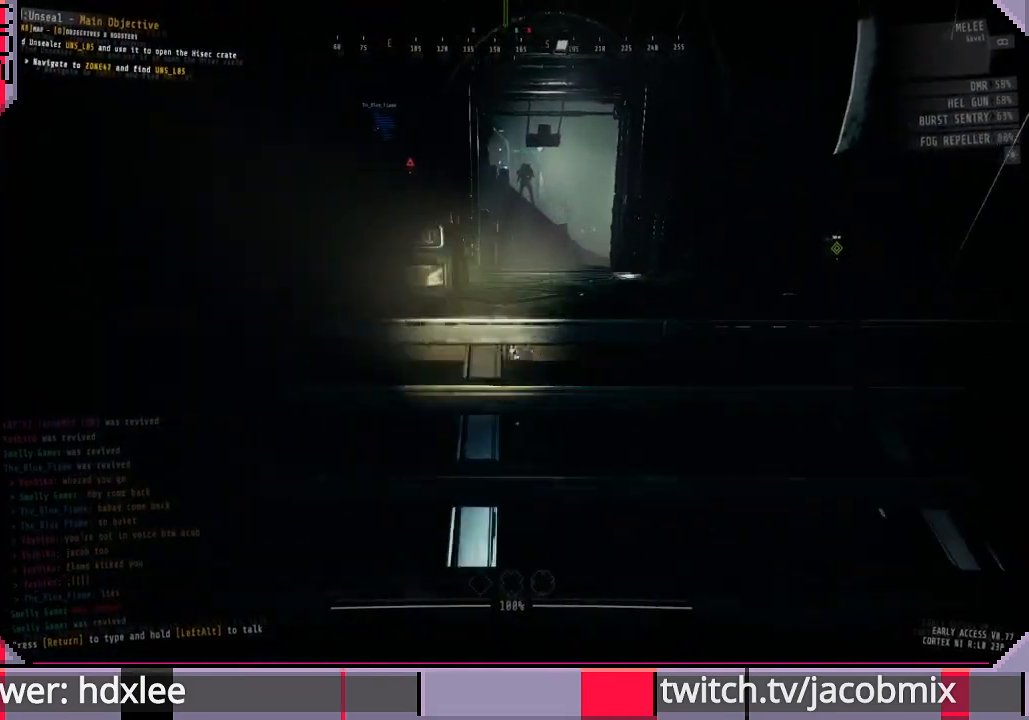
{"keys": ["shift", "w"], "mouse": [], "events": [[133, "shift", "down"]]}
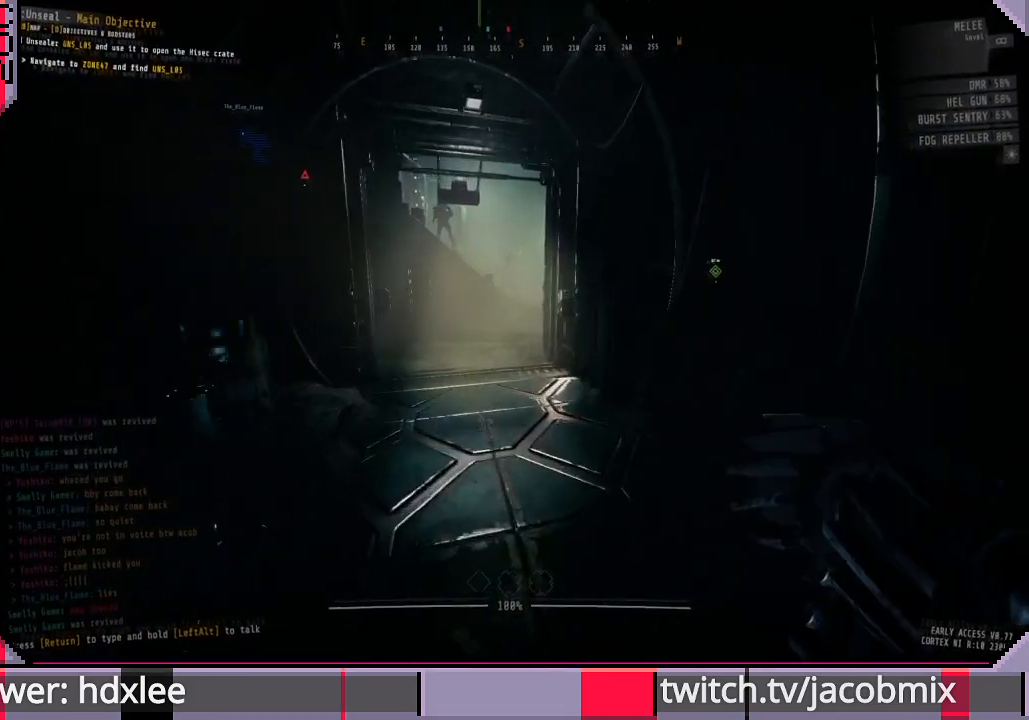
{"keys": ["shift", "w"], "mouse": ["left"], "events": [[100, "mouse_left", "down"]]}
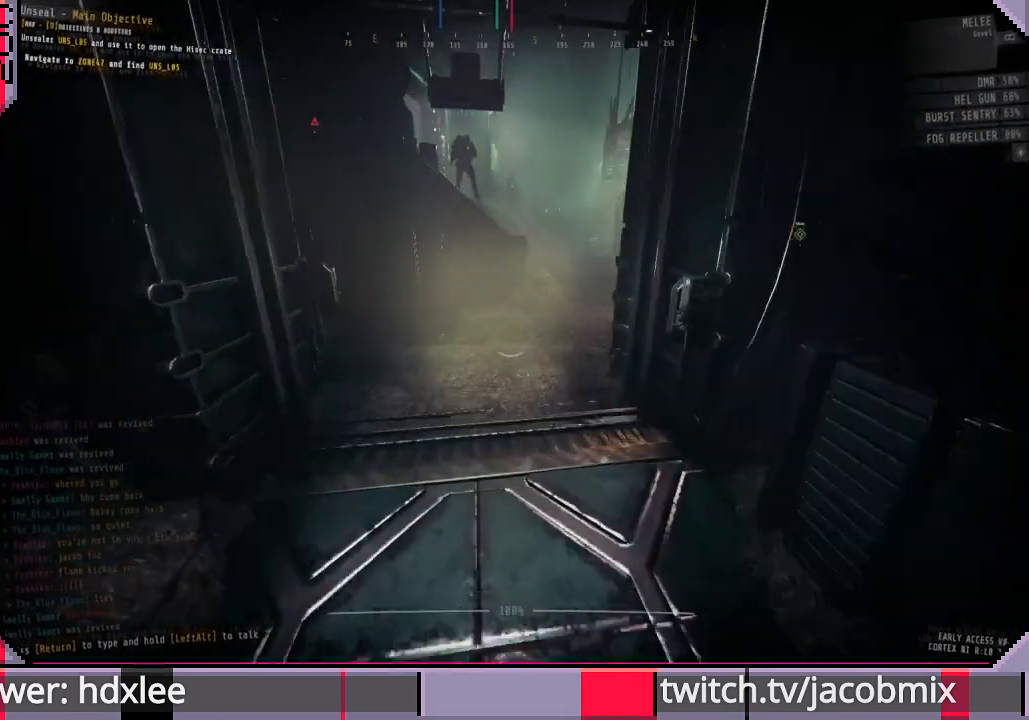
{"keys": ["shift", "w"], "mouse": ["left"], "events": []}
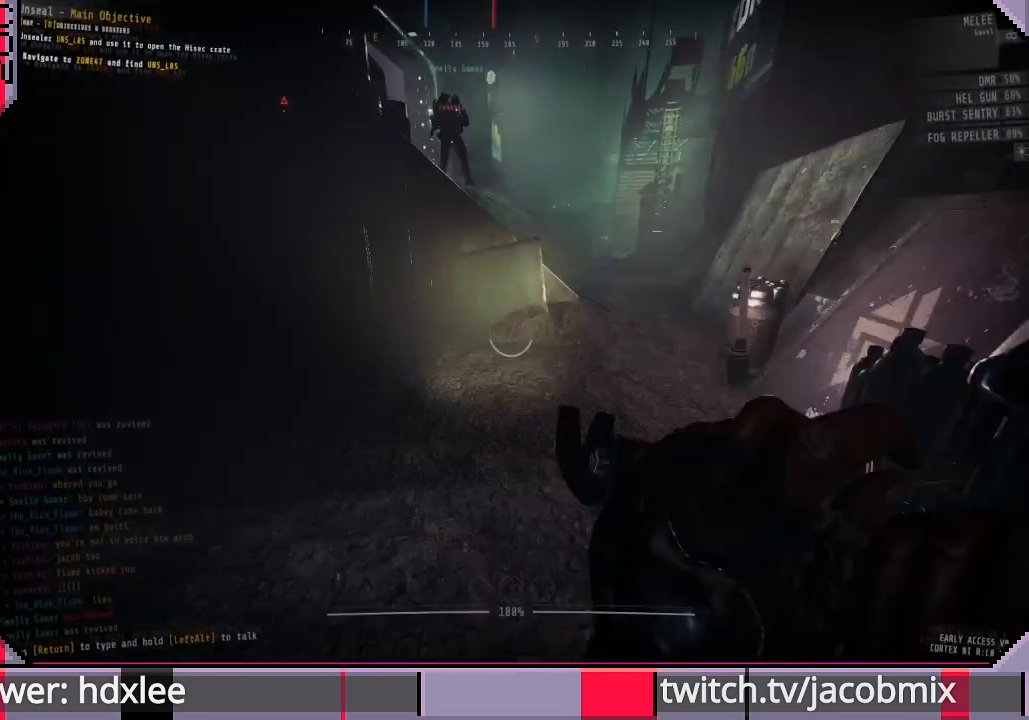
{"keys": ["shift", "w"], "mouse": ["left"], "events": [[133, "d", "down"], [367, "d", "up"]]}
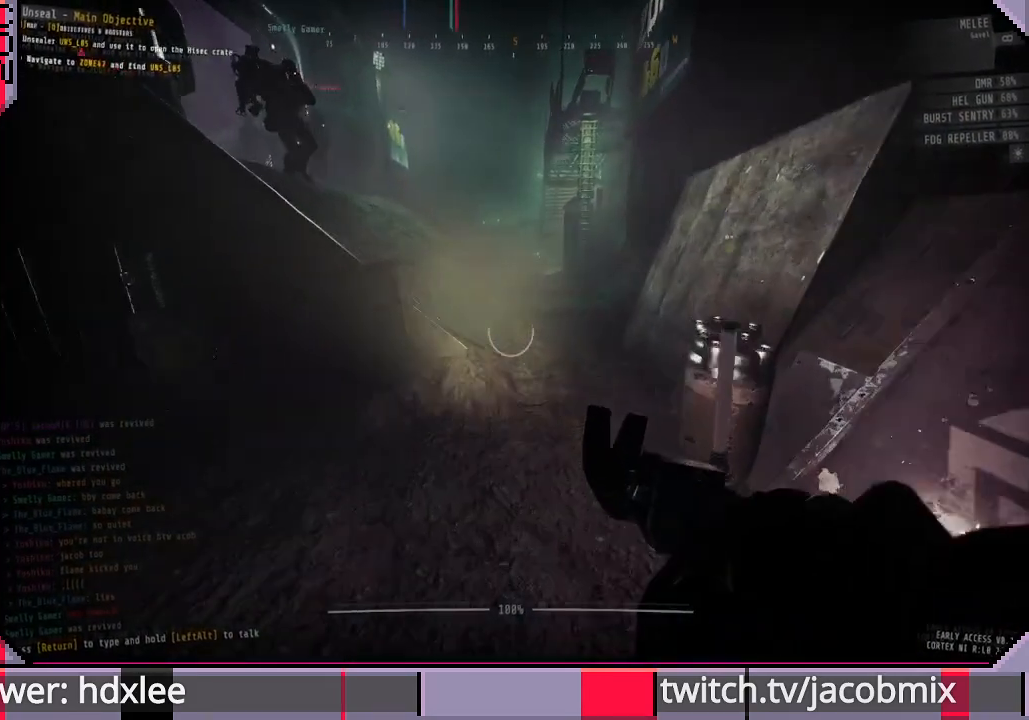
{"keys": ["d"], "mouse": ["left"], "events": [[100, "d", "down"], [133, "shift", "up"], [333, "w", "up"]]}
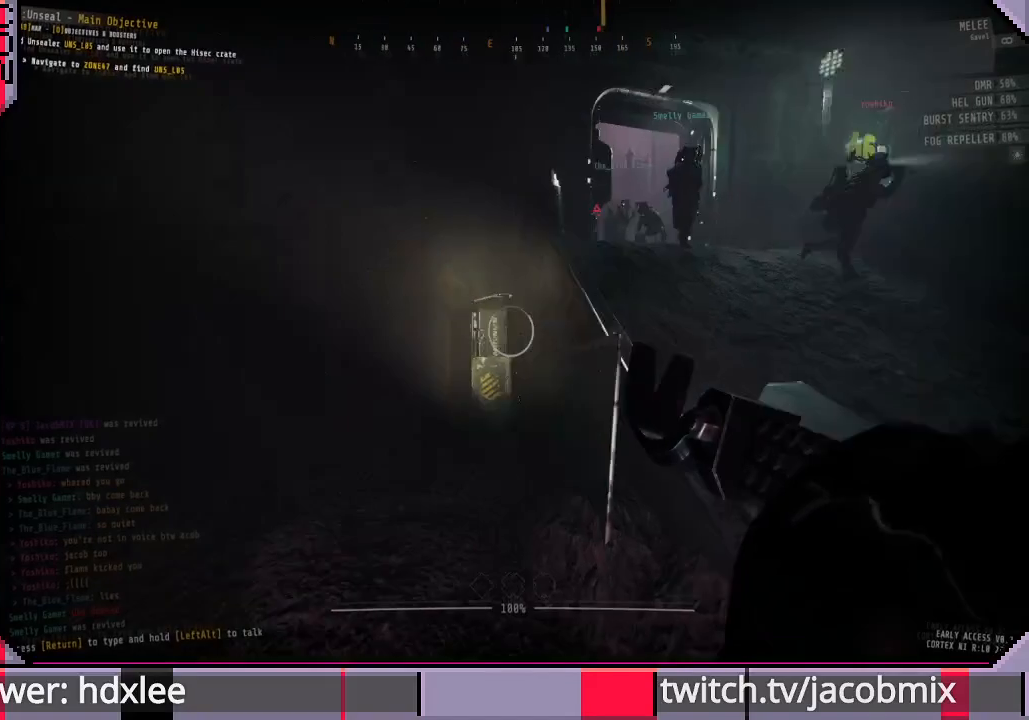
{"keys": ["w"], "mouse": ["left"], "events": [[367, "w", "down"], [467, "d", "up"]]}
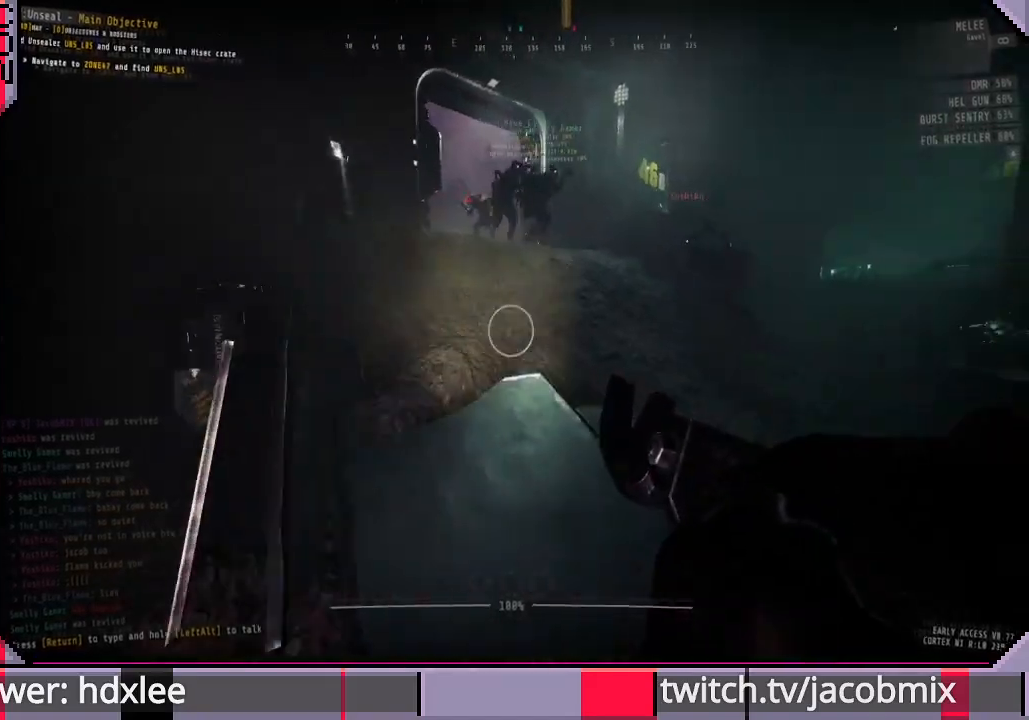
{"keys": ["shift", "w"], "mouse": ["left"], "events": [[100, "shift", "down"]]}
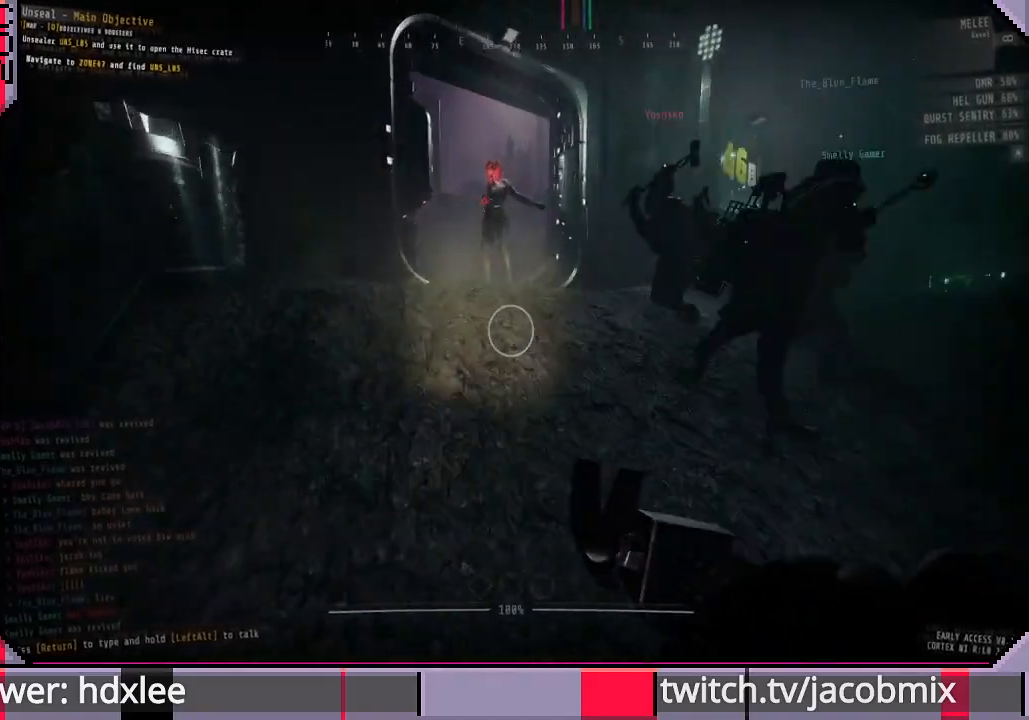
{"keys": ["shift", "w"], "mouse": [], "events": [[400, "mouse_left", "up"]]}
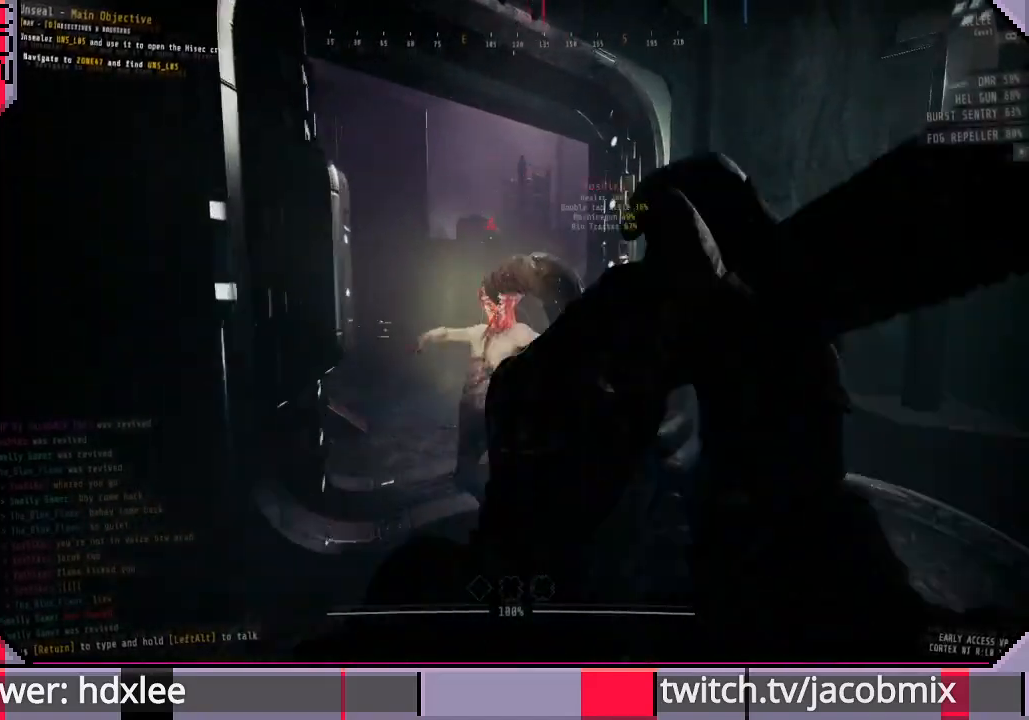
{"keys": ["s"], "mouse": ["left"], "events": [[100, "w", "up"], [133, "mouse_left", "down"], [133, "shift", "up"], [200, "d", "down"], [267, "s", "down"], [300, "d", "up"]]}
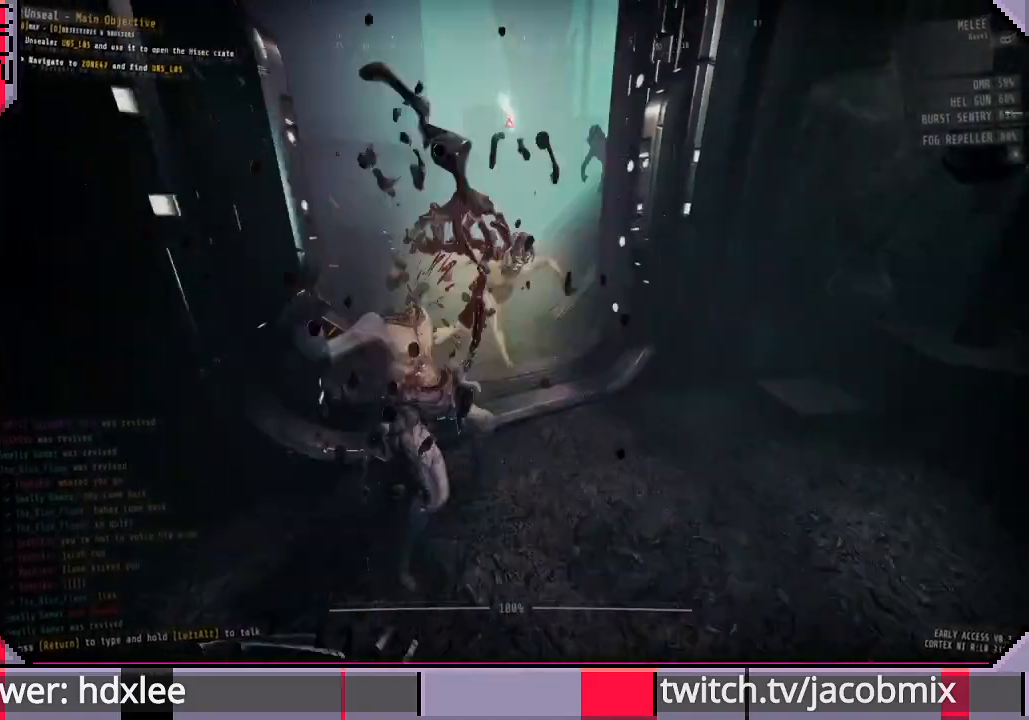
{"keys": ["s"], "mouse": ["left"], "events": [[200, "a", "down"], [433, "a", "up"]]}
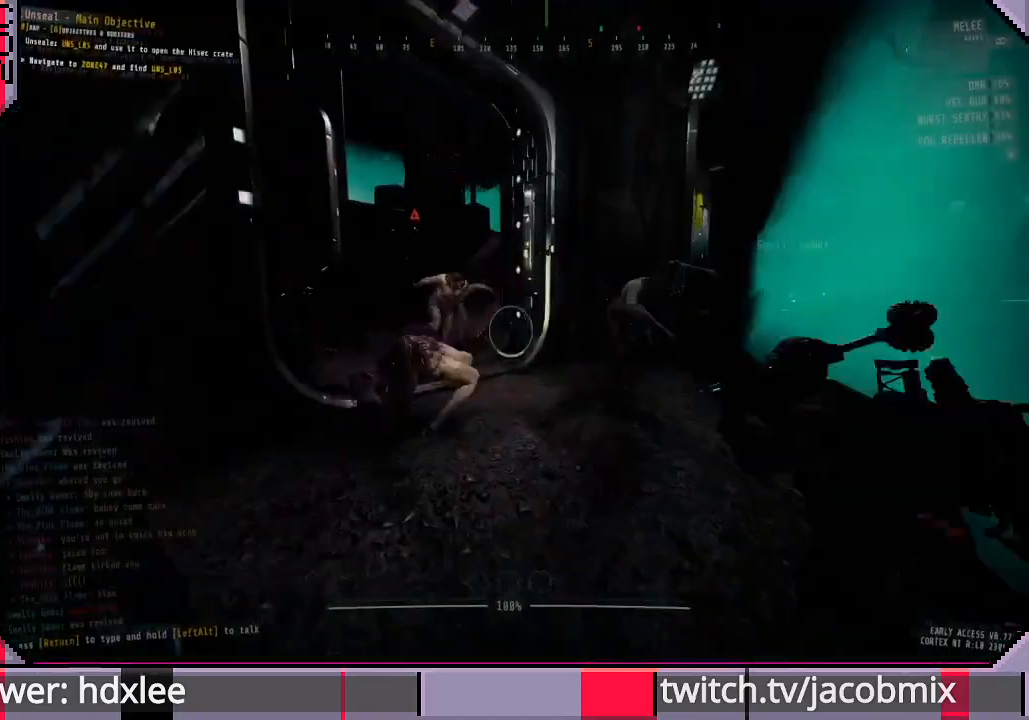
{"keys": ["d", "shift"], "mouse": ["left"], "events": [[67, "d", "down"], [133, "d", "up"], [333, "shift", "down"], [467, "d", "down"], [467, "s", "up"]]}
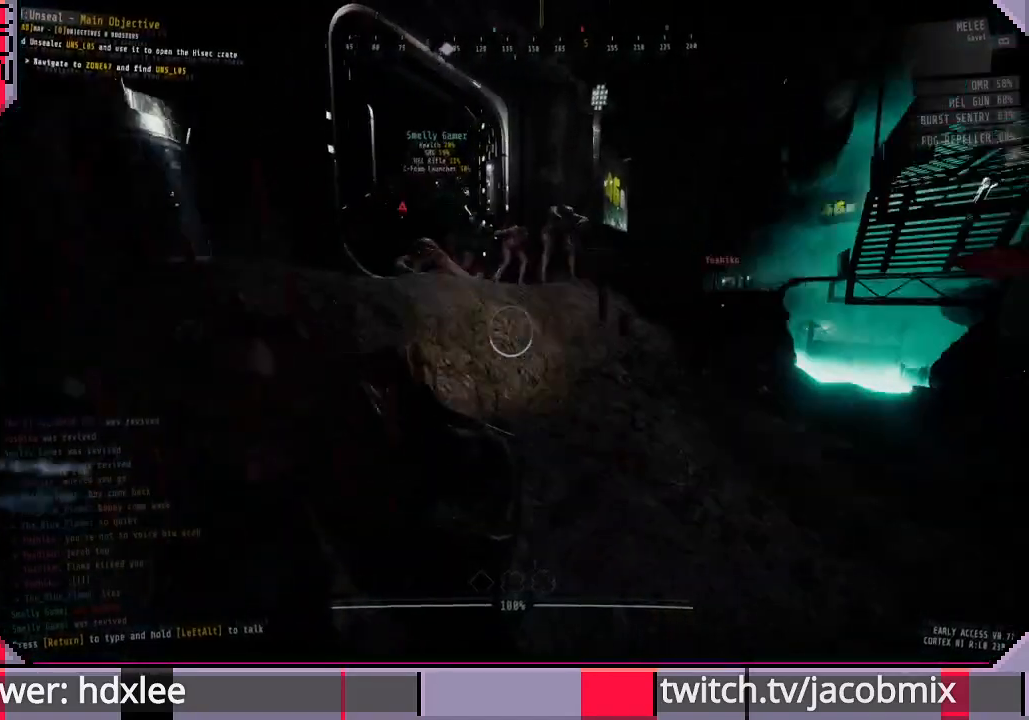
{"keys": ["d", "shift"], "mouse": ["left"], "events": [[167, "w", "down"], [200, "d", "up"], [300, "f", "down"], [367, "f", "up"], [500, "d", "down"], [500, "w", "up"]]}
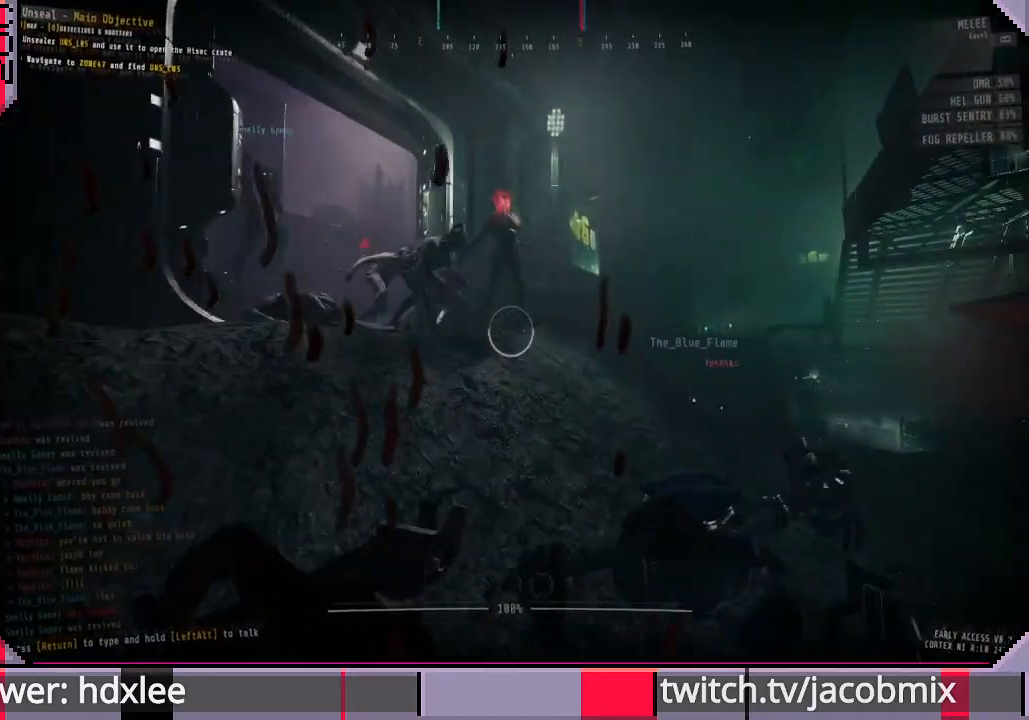
{"keys": ["shift", "w"], "mouse": [], "events": [[100, "w", "down"], [167, "d", "up"], [467, "mouse_left", "up"]]}
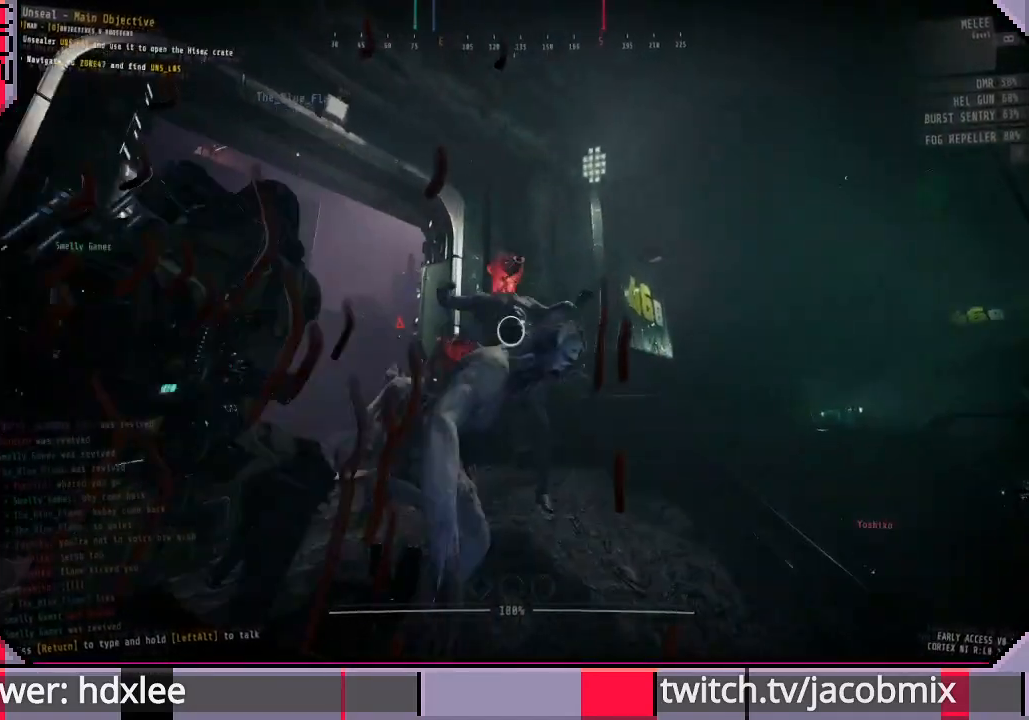
{"keys": ["shift", "w"], "mouse": ["left"], "events": [[133, "mouse_left", "down"], [167, "d", "down"], [167, "w", "up"], [467, "w", "down"], [500, "d", "up"]]}
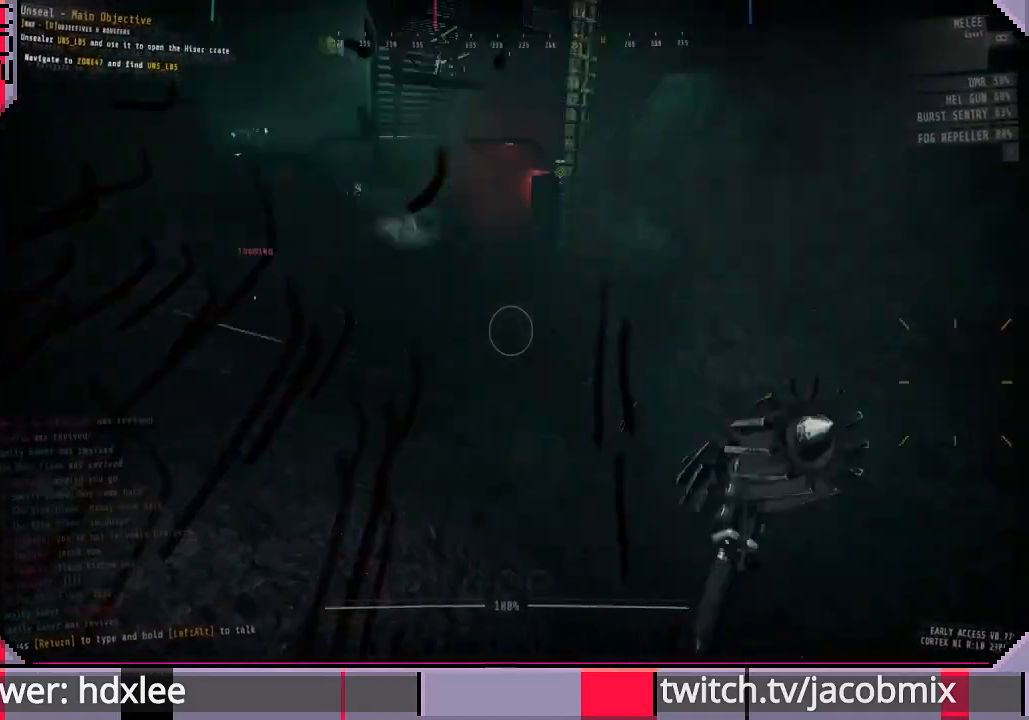
{"keys": ["shift", "w"], "mouse": ["left"], "events": []}
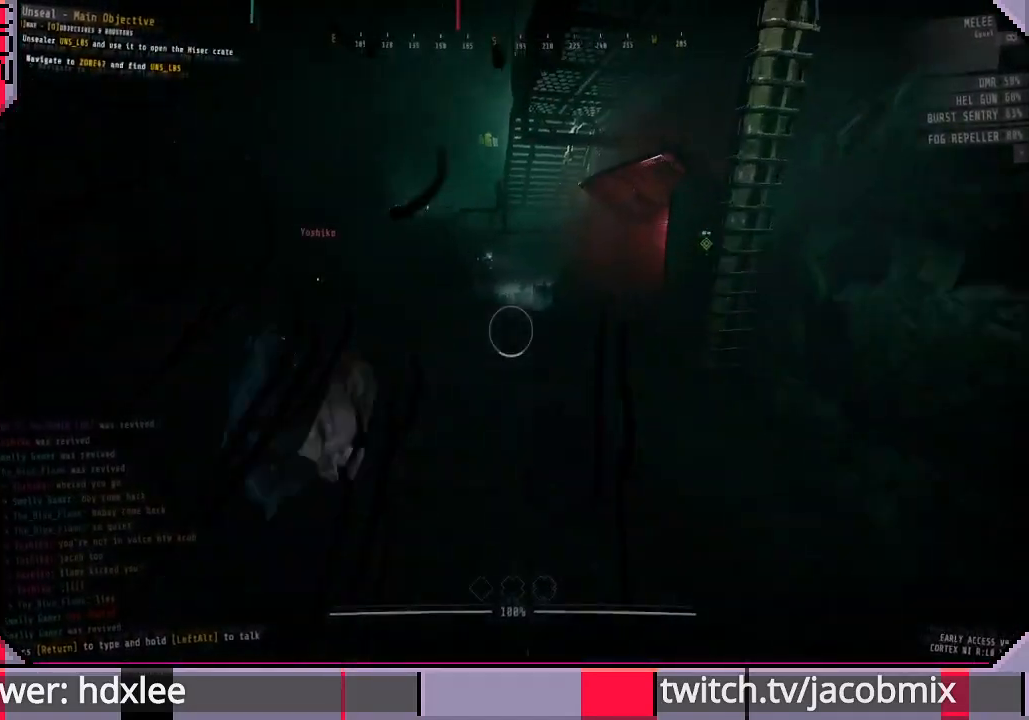
{"keys": ["d", "s", "shift"], "mouse": ["left"], "events": [[333, "d", "down"], [333, "w", "up"], [500, "s", "down"]]}
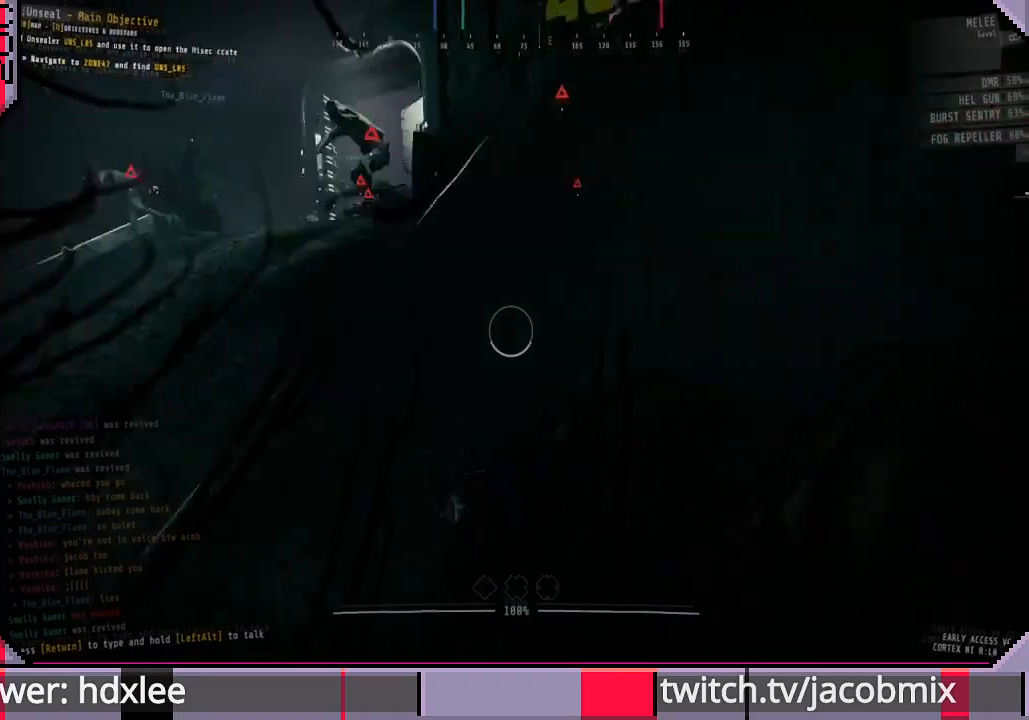
{"keys": ["a", "shift"], "mouse": ["left"], "events": [[33, "d", "up"], [200, "a", "down"], [367, "s", "up"]]}
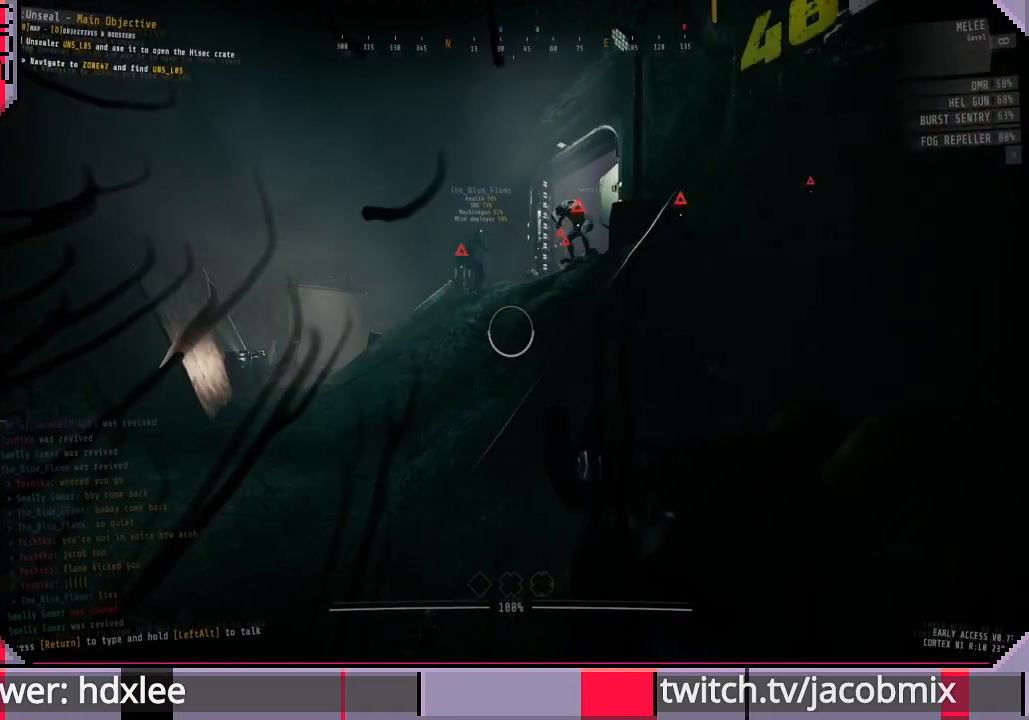
{"keys": ["shift", "w"], "mouse": ["left"], "events": [[67, "w", "down"], [167, "a", "up"]]}
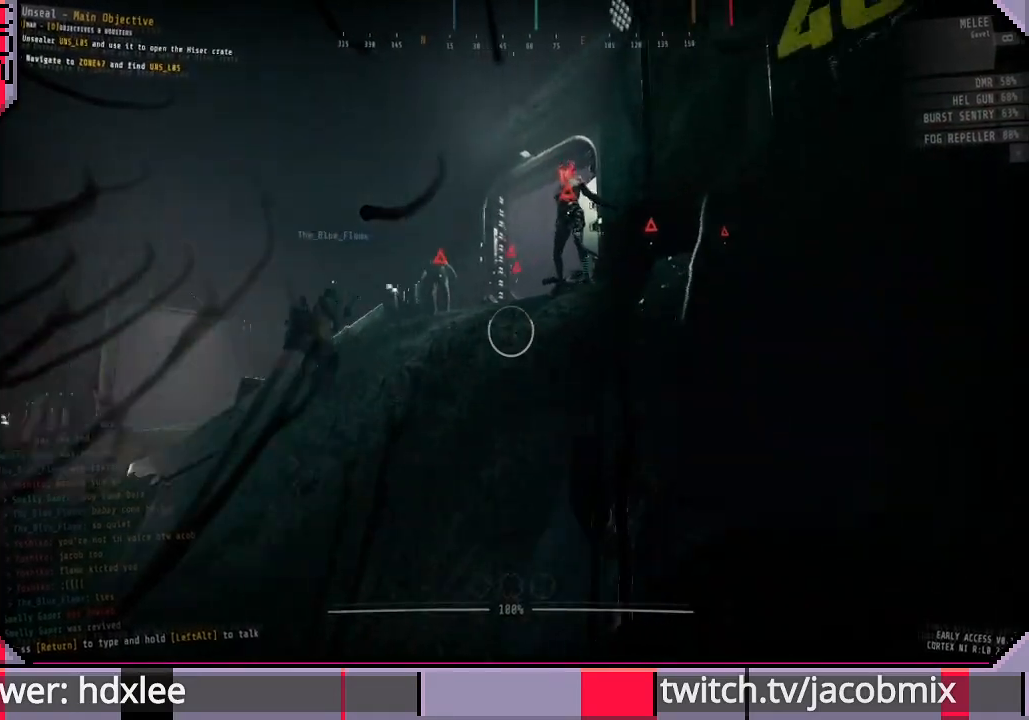
{"keys": ["shift"], "mouse": ["left"], "events": [[267, "mouse_left", "up"], [467, "mouse_left", "down"], [500, "w", "up"]]}
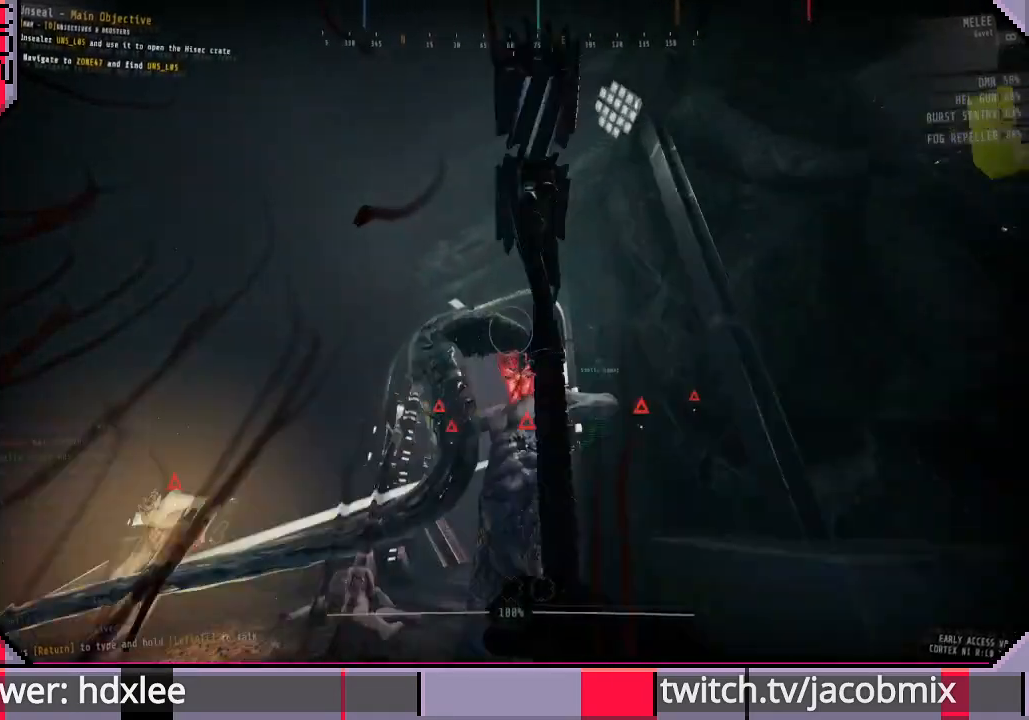
{"keys": ["s", "shift"], "mouse": ["left"], "events": [[133, "s", "down"], [267, "d", "down"], [433, "d", "up"]]}